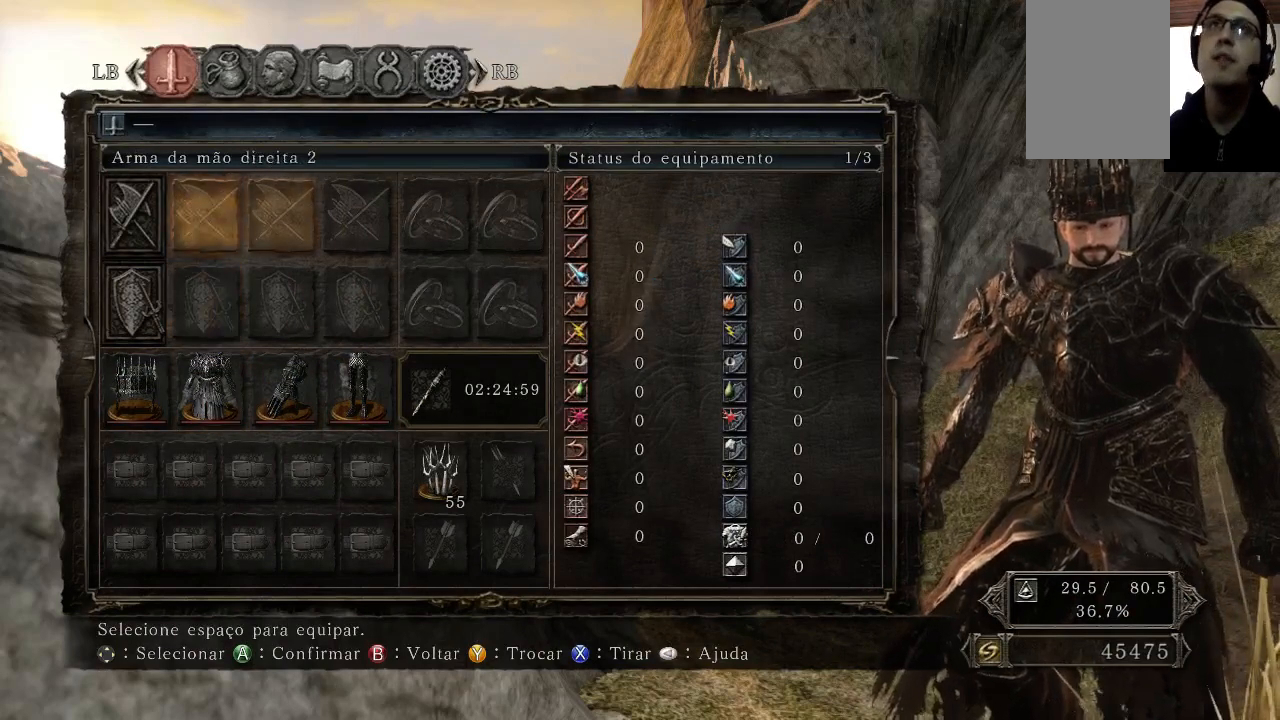
Gameplay with a controller (Xbox layout); each line is a JSON object with the inputs held at the frame after it. "events" lists button and stick changes between this image and that frame as [ms after this image, input, new state], when the widget could be followed in between. Not read: L3 R3.
{"buttons": [], "left_stick": "center", "right_stick": "center", "events": [[33, "DPAD_RIGHT", "up"], [233, "DPAD_RIGHT", "down"], [367, "DPAD_RIGHT", "up"]]}
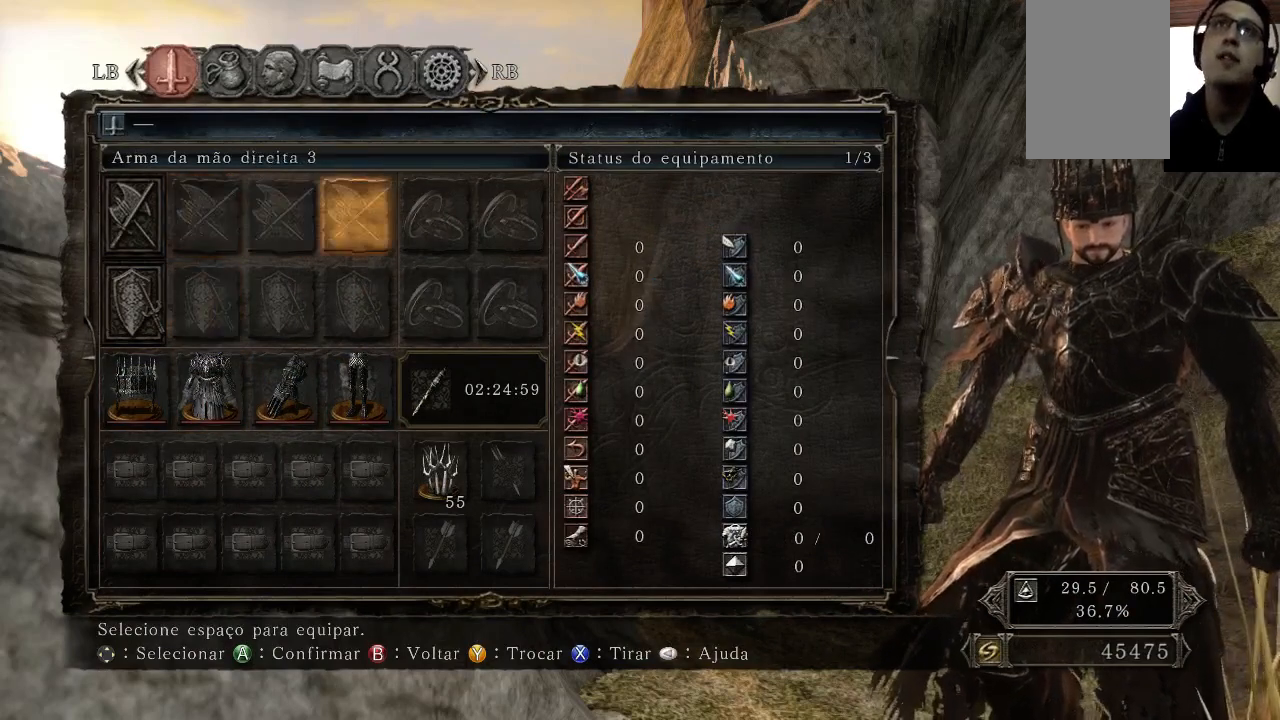
{"buttons": [], "left_stick": "center", "right_stick": "center", "events": [[67, "DPAD_LEFT", "down"], [500, "DPAD_LEFT", "up"]]}
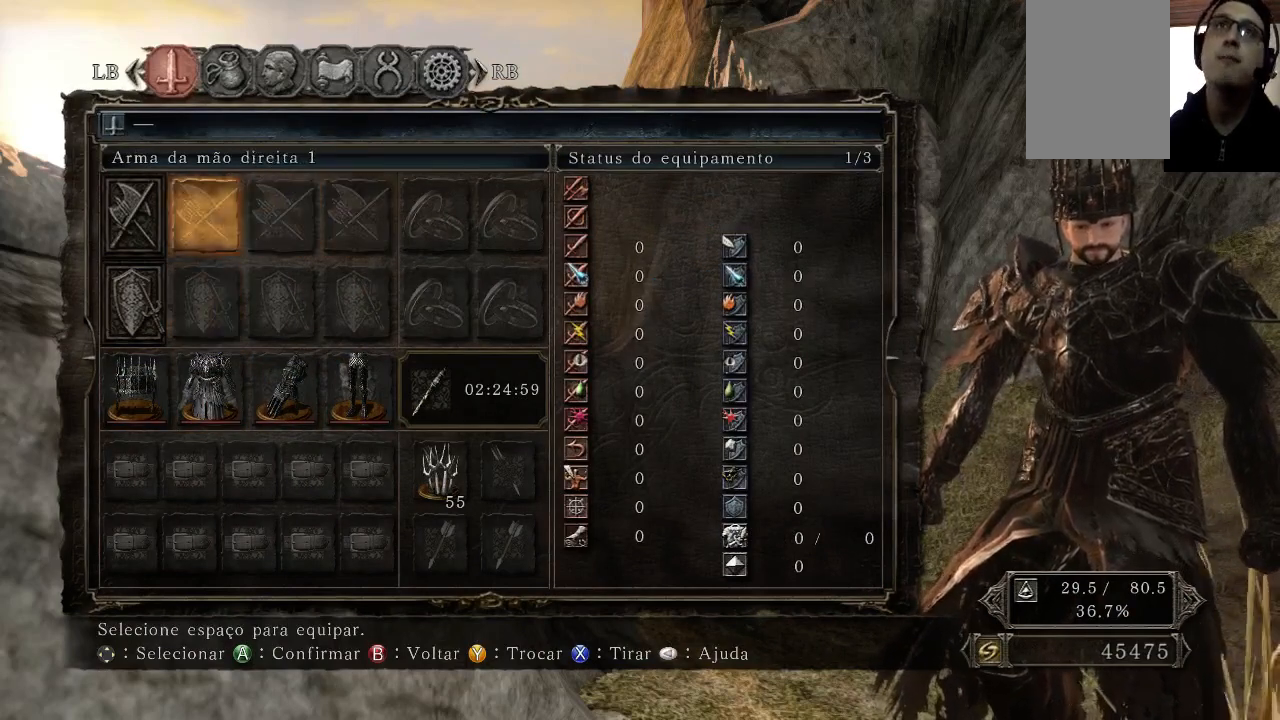
{"buttons": [], "left_stick": "center", "right_stick": "center", "events": []}
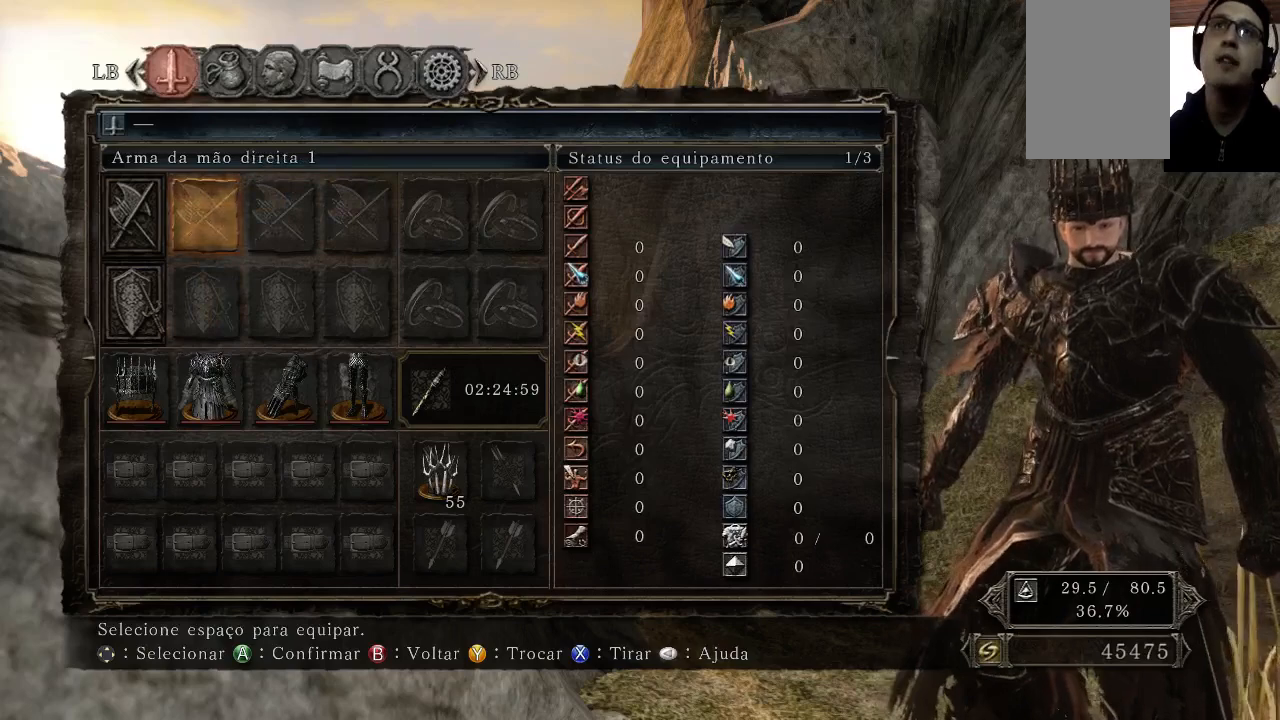
{"buttons": [], "left_stick": "center", "right_stick": "center", "events": []}
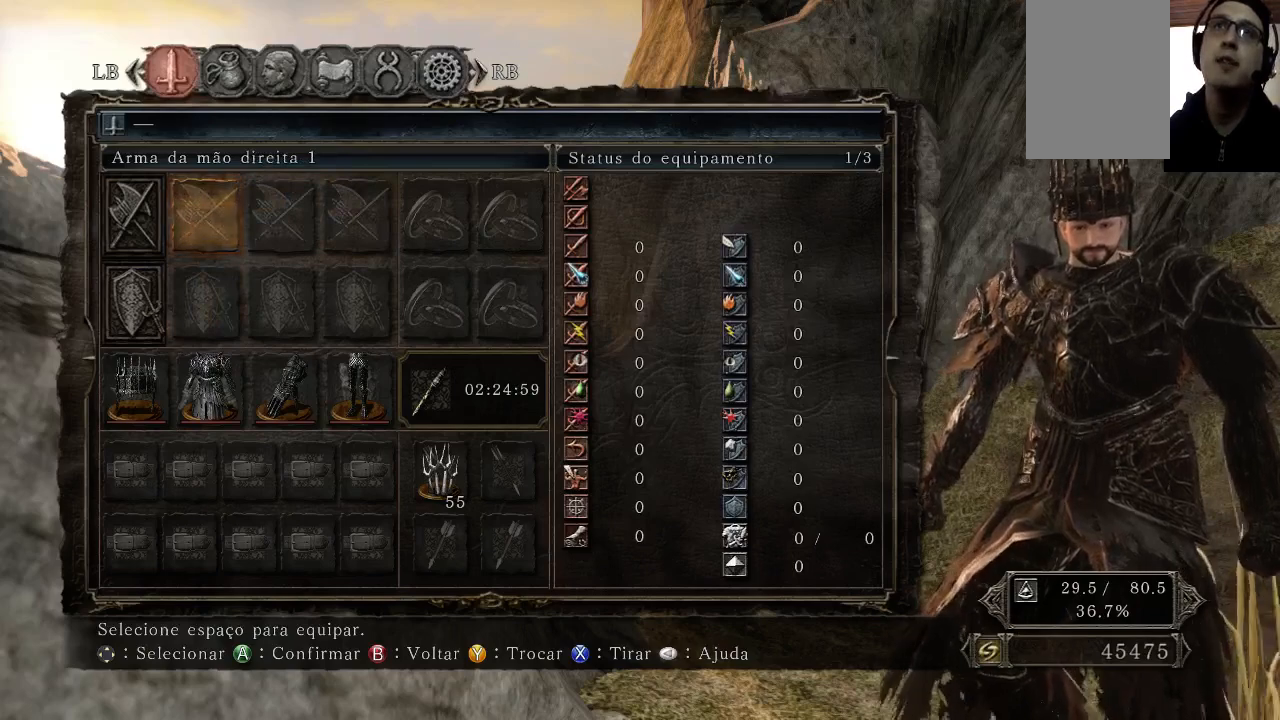
{"buttons": ["A"], "left_stick": "center", "right_stick": "center", "events": [[433, "A", "down"]]}
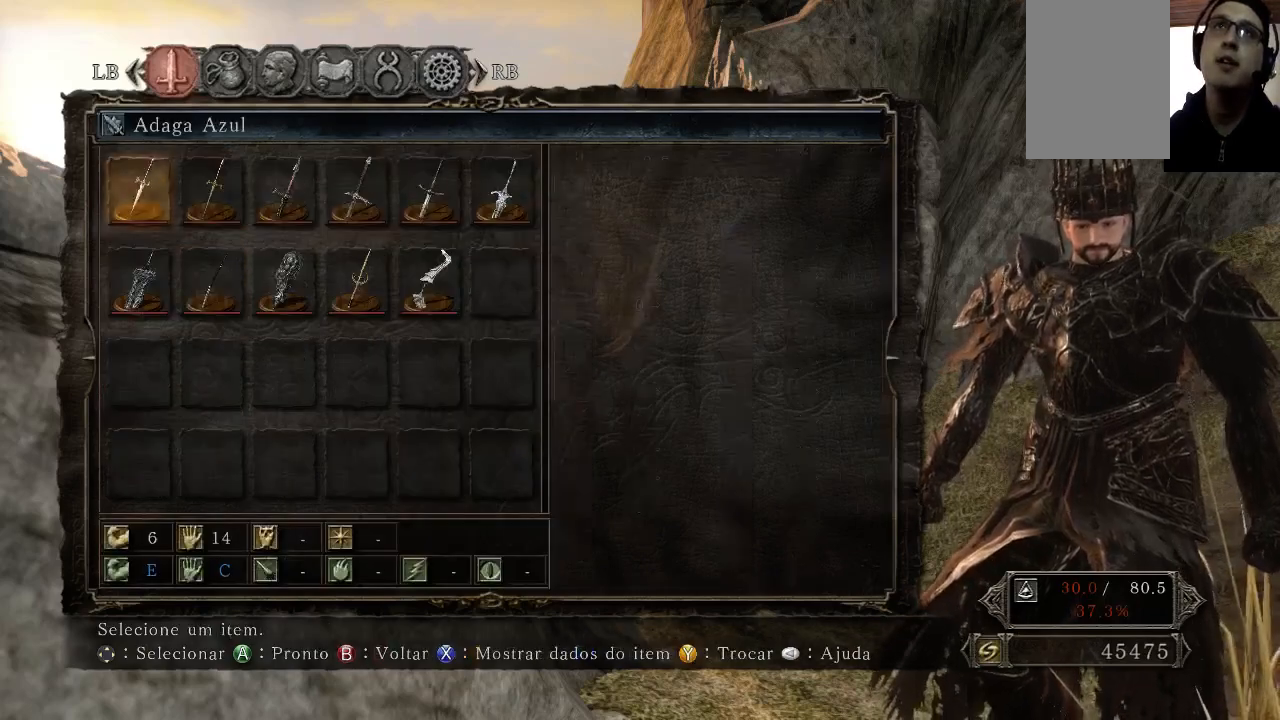
{"buttons": [], "left_stick": "center", "right_stick": "center", "events": [[33, "A", "up"]]}
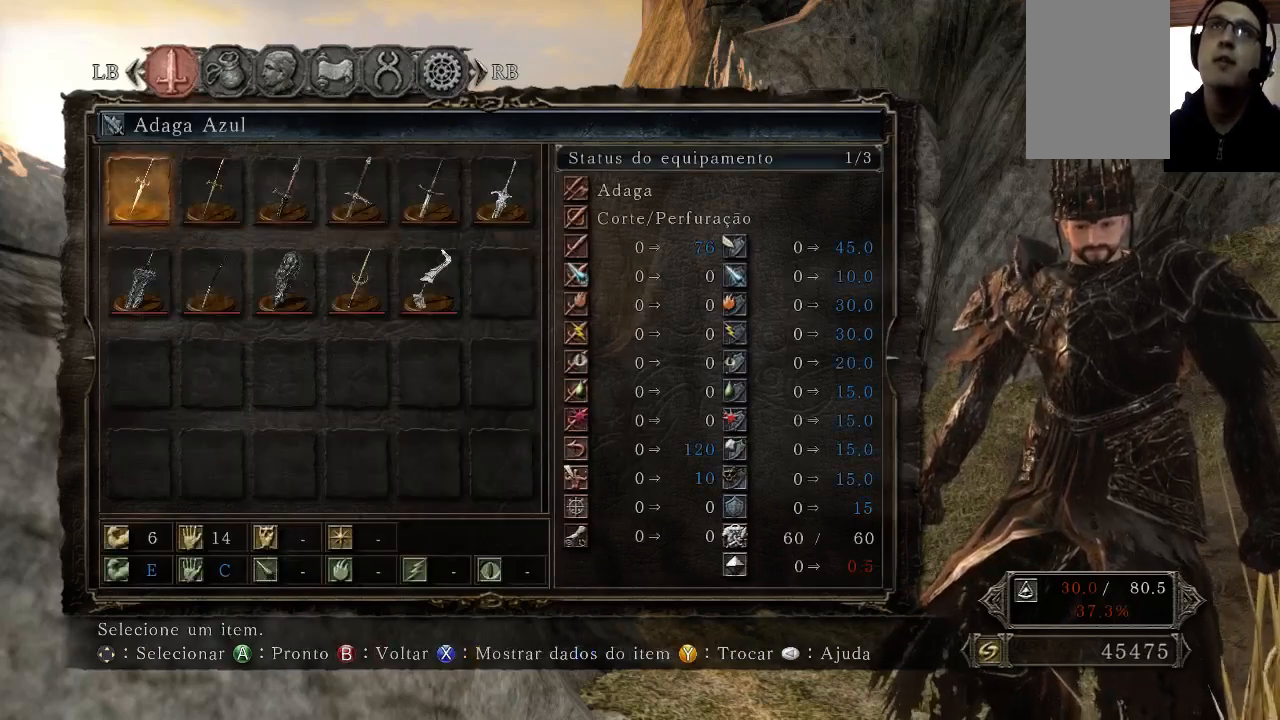
{"buttons": ["DPAD_RIGHT"], "left_stick": "center", "right_stick": "center", "events": [[467, "DPAD_RIGHT", "down"]]}
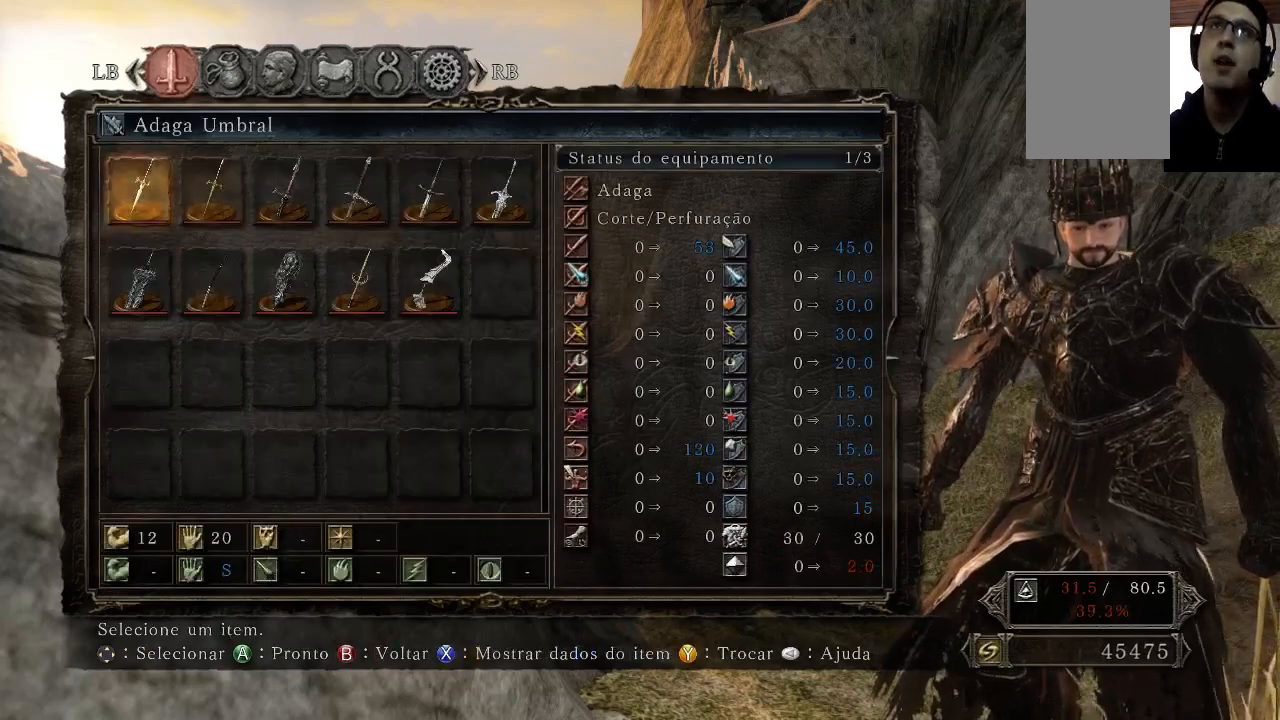
{"buttons": [], "left_stick": "center", "right_stick": "center", "events": [[100, "DPAD_RIGHT", "up"], [367, "DPAD_LEFT", "down"], [467, "DPAD_LEFT", "up"]]}
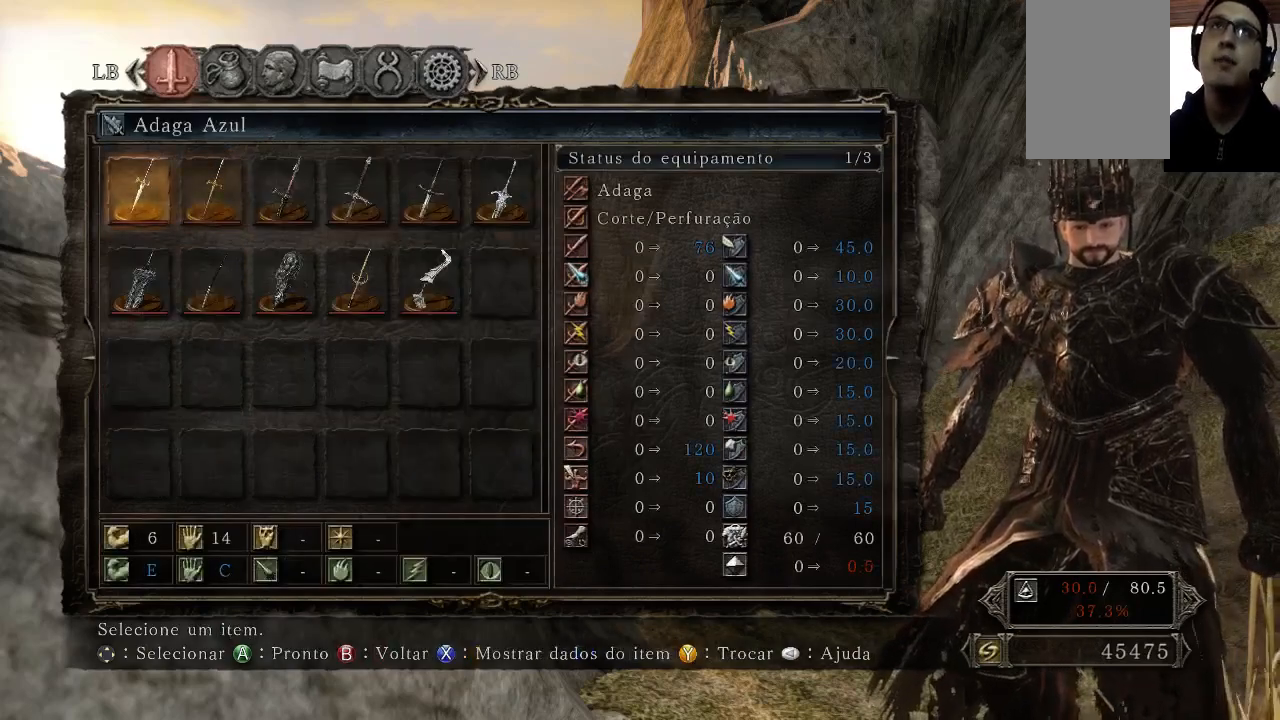
{"buttons": ["A"], "left_stick": "center", "right_stick": "center", "events": [[467, "A", "down"]]}
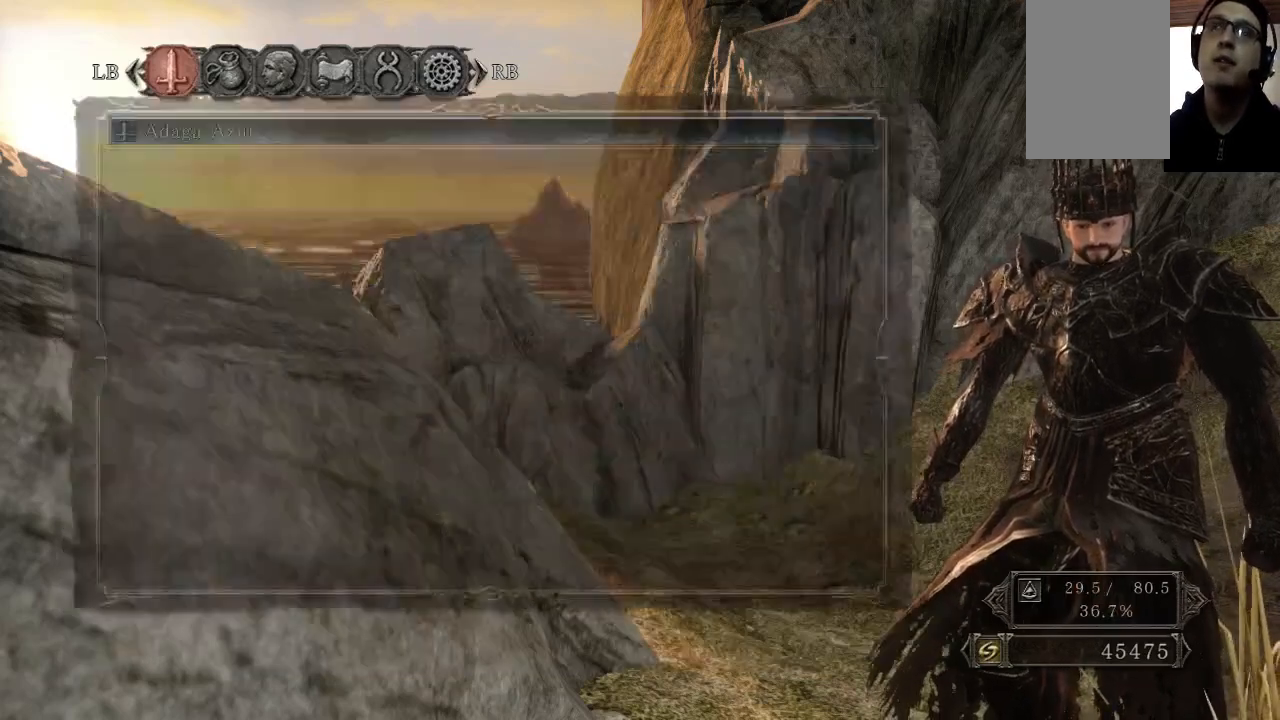
{"buttons": [], "left_stick": "center", "right_stick": "center", "events": [[33, "A", "up"]]}
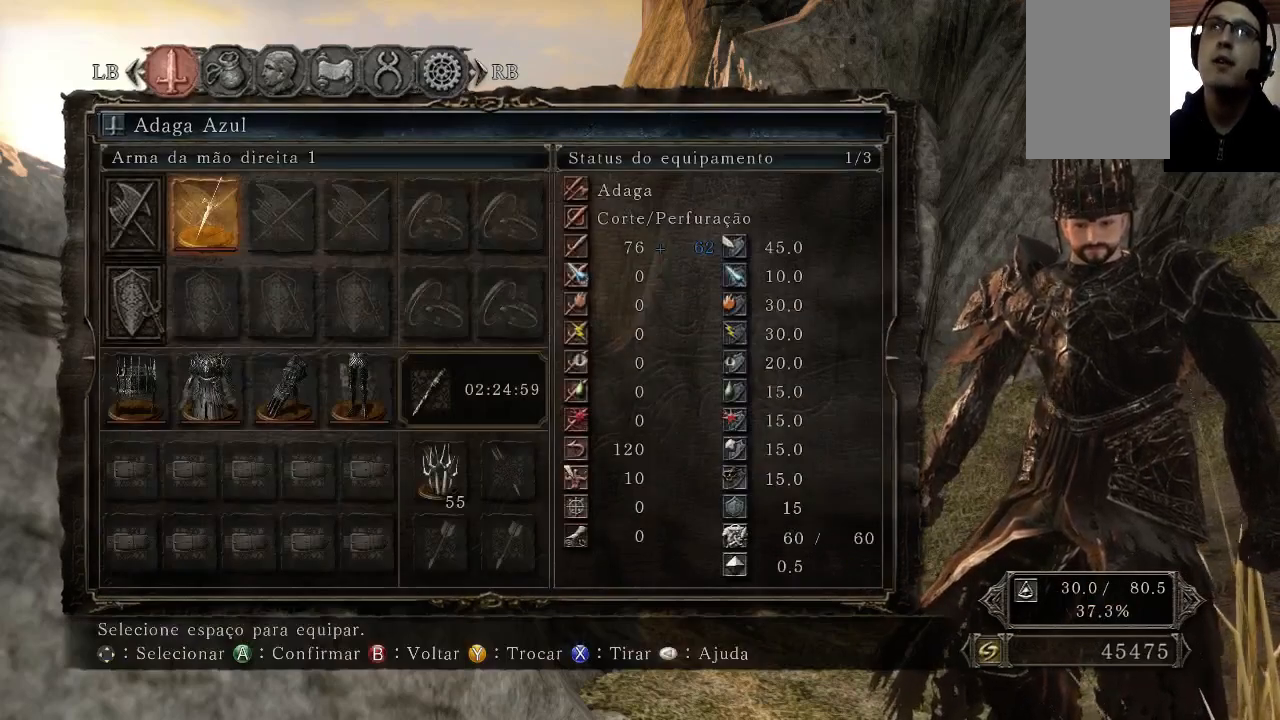
{"buttons": [], "left_stick": "center", "right_stick": "center", "events": [[100, "right_stick", "right"], [300, "right_stick", "center"]]}
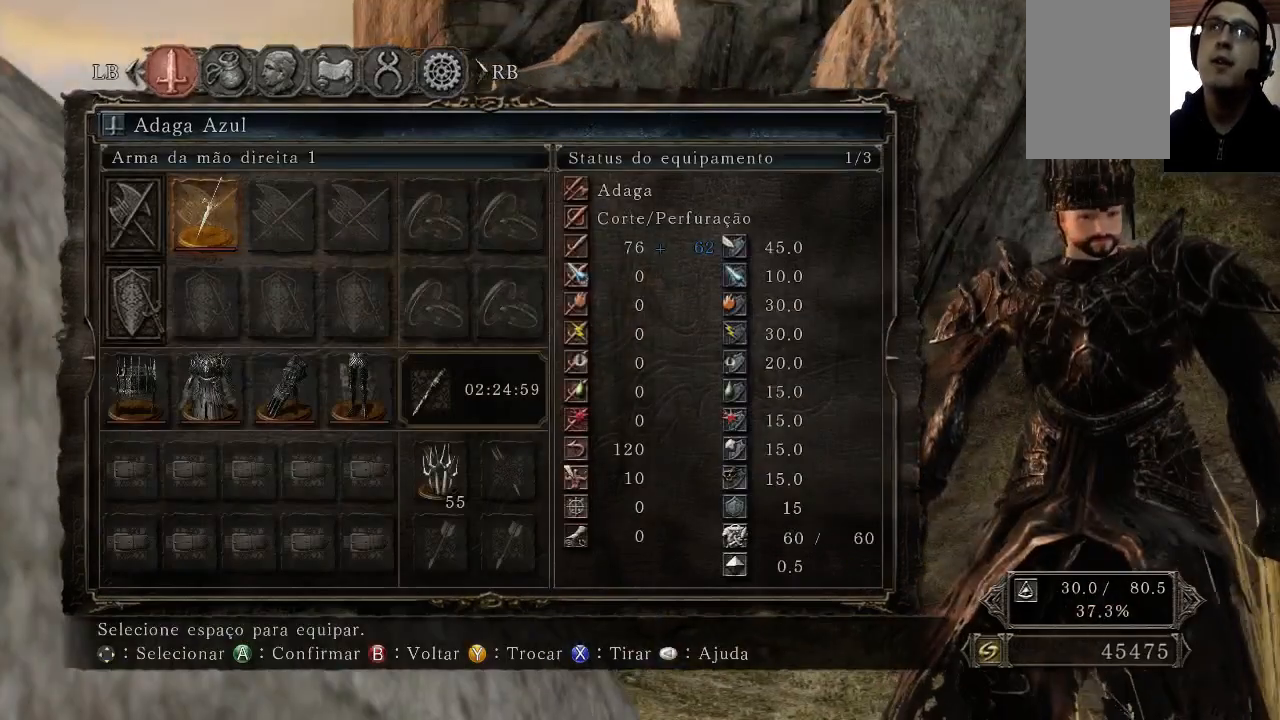
{"buttons": [], "left_stick": "center", "right_stick": "center", "events": []}
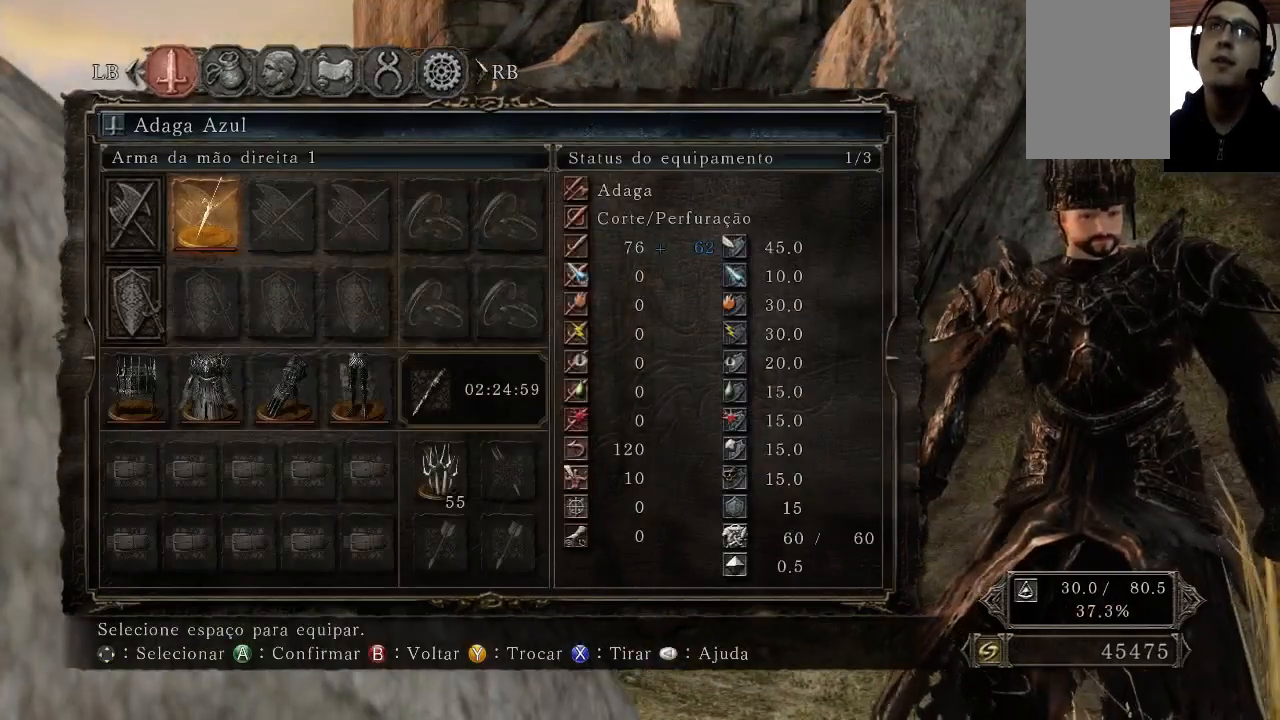
{"buttons": [], "left_stick": "center", "right_stick": "center", "events": []}
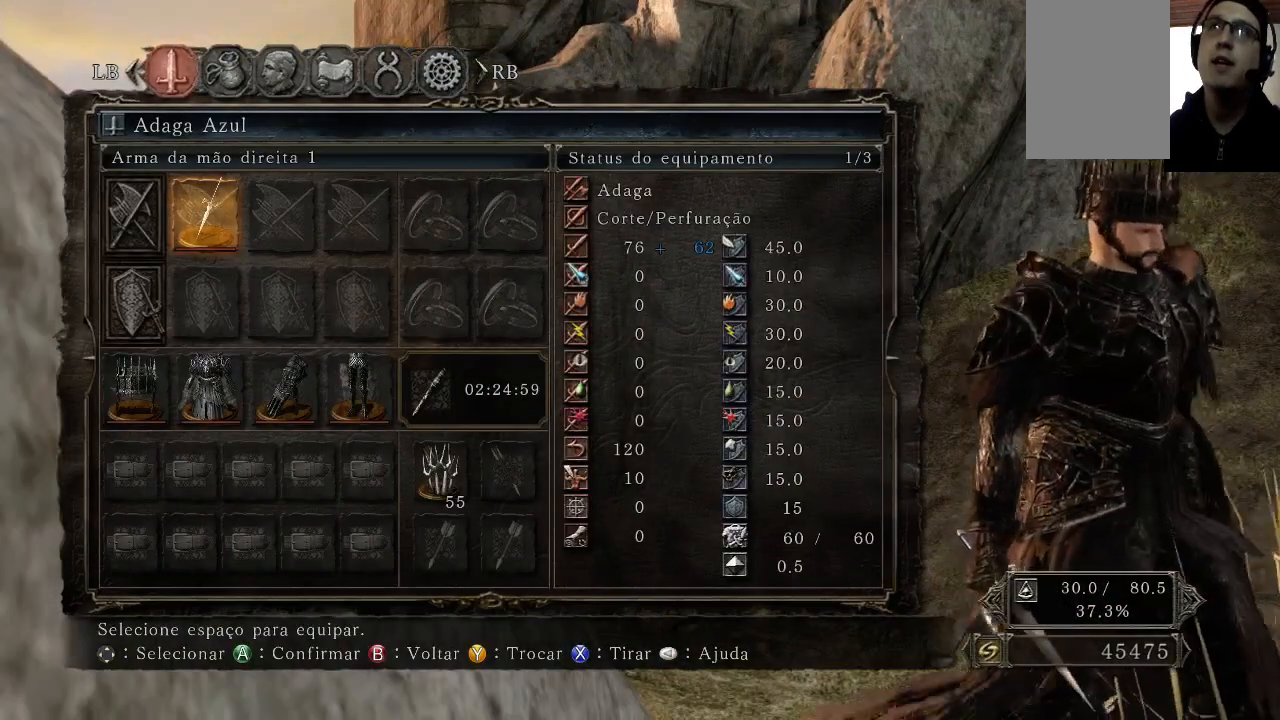
{"buttons": [], "left_stick": "up", "right_stick": "center", "events": [[100, "left_stick", "up"]]}
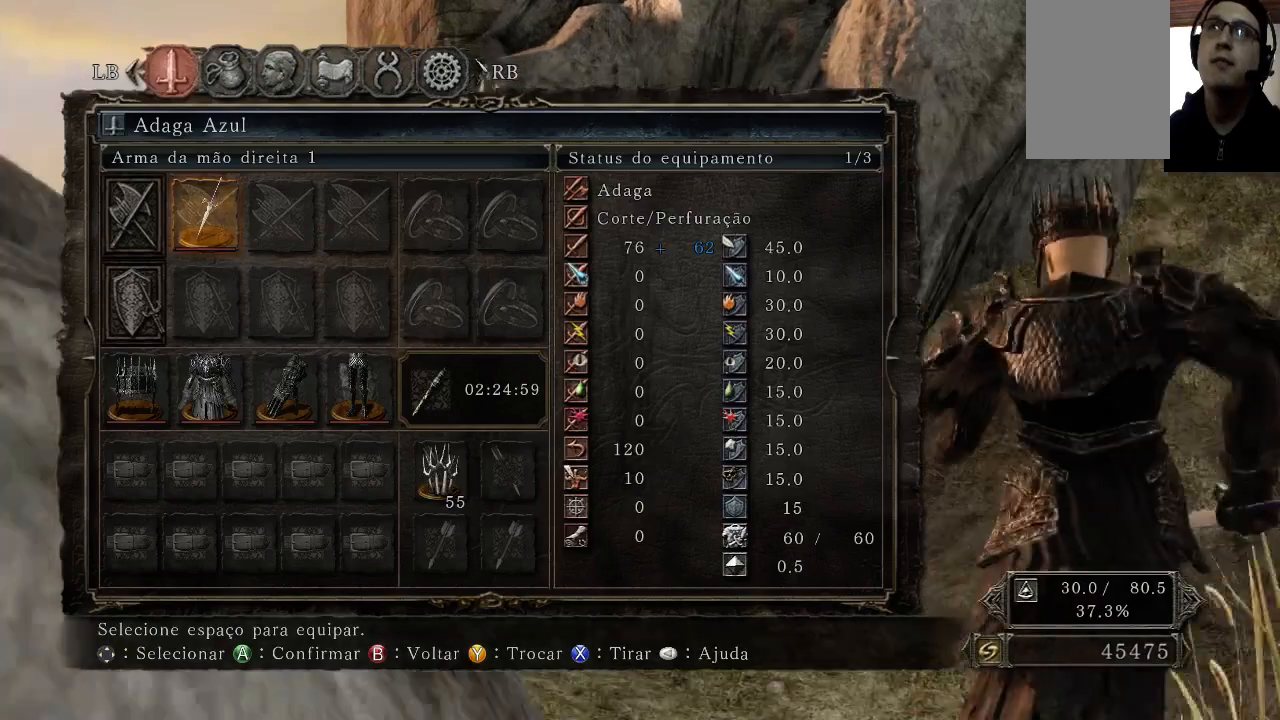
{"buttons": [], "left_stick": "down-right", "right_stick": "center", "events": [[233, "left_stick", "center"], [300, "left_stick", "right"], [367, "left_stick", "down-right"]]}
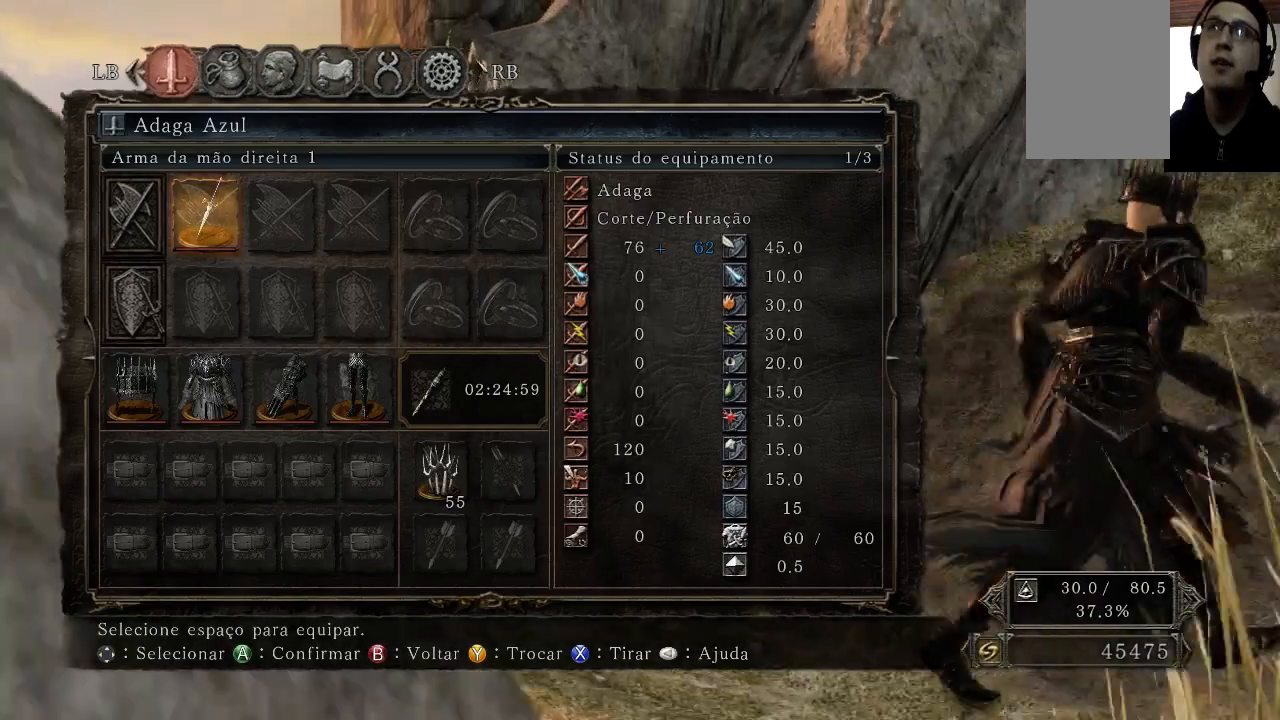
{"buttons": [], "left_stick": "center", "right_stick": "up-left", "events": [[33, "left_stick", "center"], [367, "right_stick", "up-left"]]}
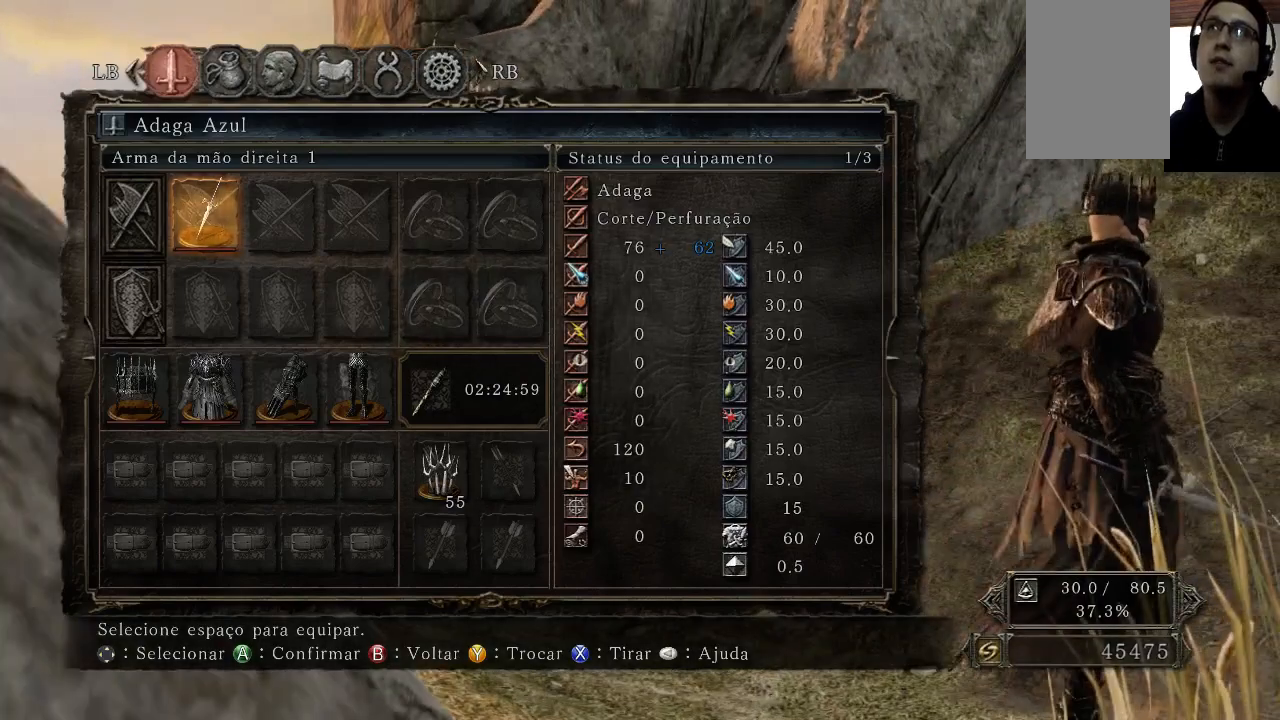
{"buttons": [], "left_stick": "center", "right_stick": "up-left", "events": []}
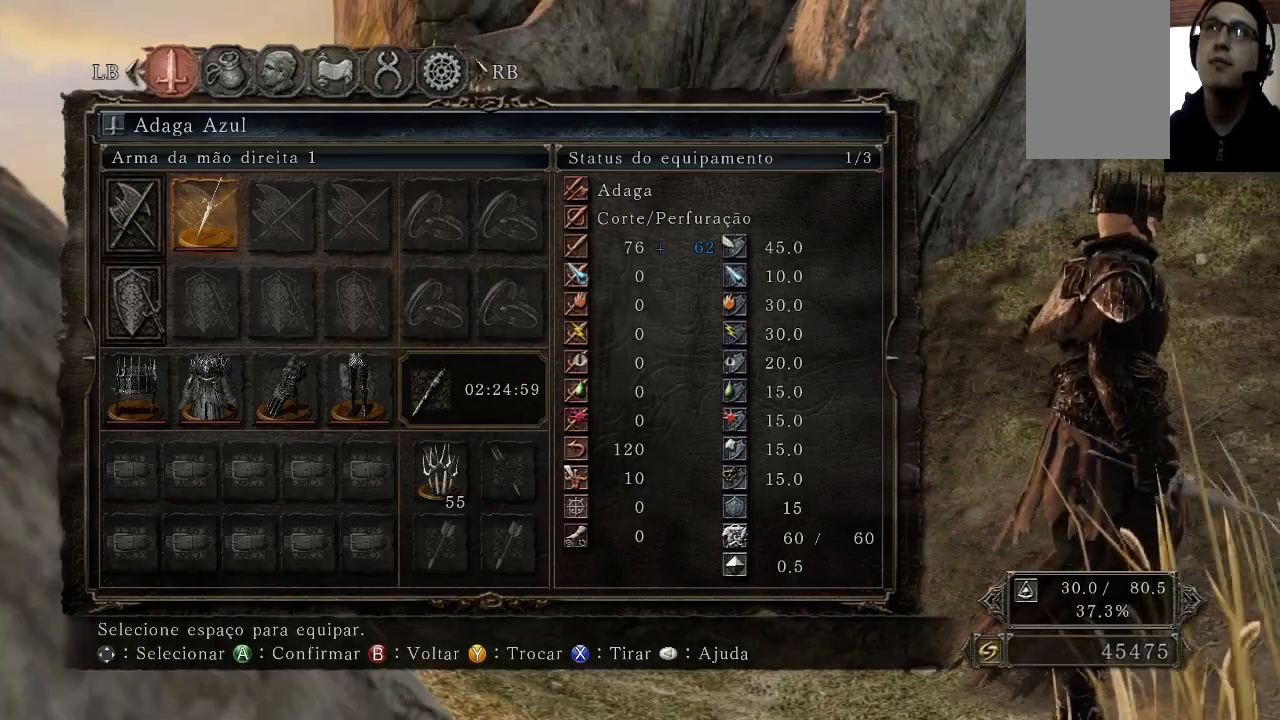
{"buttons": [], "left_stick": "center", "right_stick": "center", "events": [[233, "right_stick", "left"], [433, "right_stick", "center"]]}
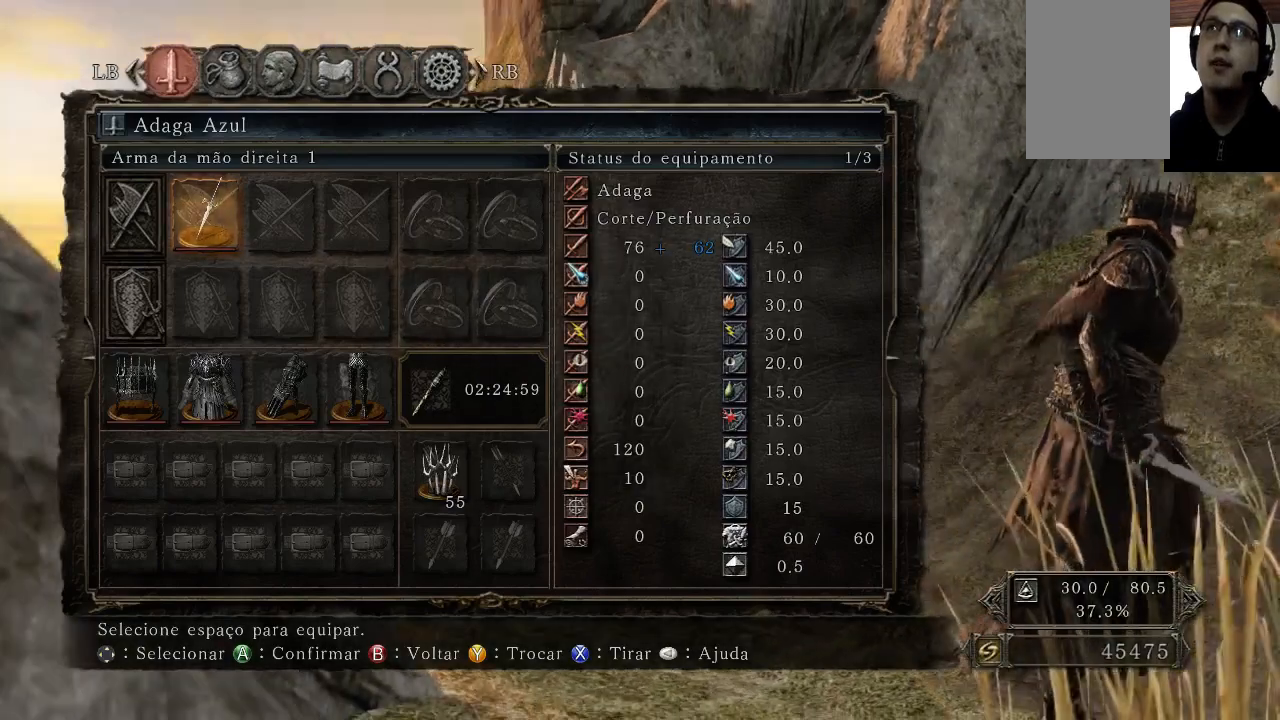
{"buttons": [], "left_stick": "center", "right_stick": "right", "events": [[33, "right_stick", "right"]]}
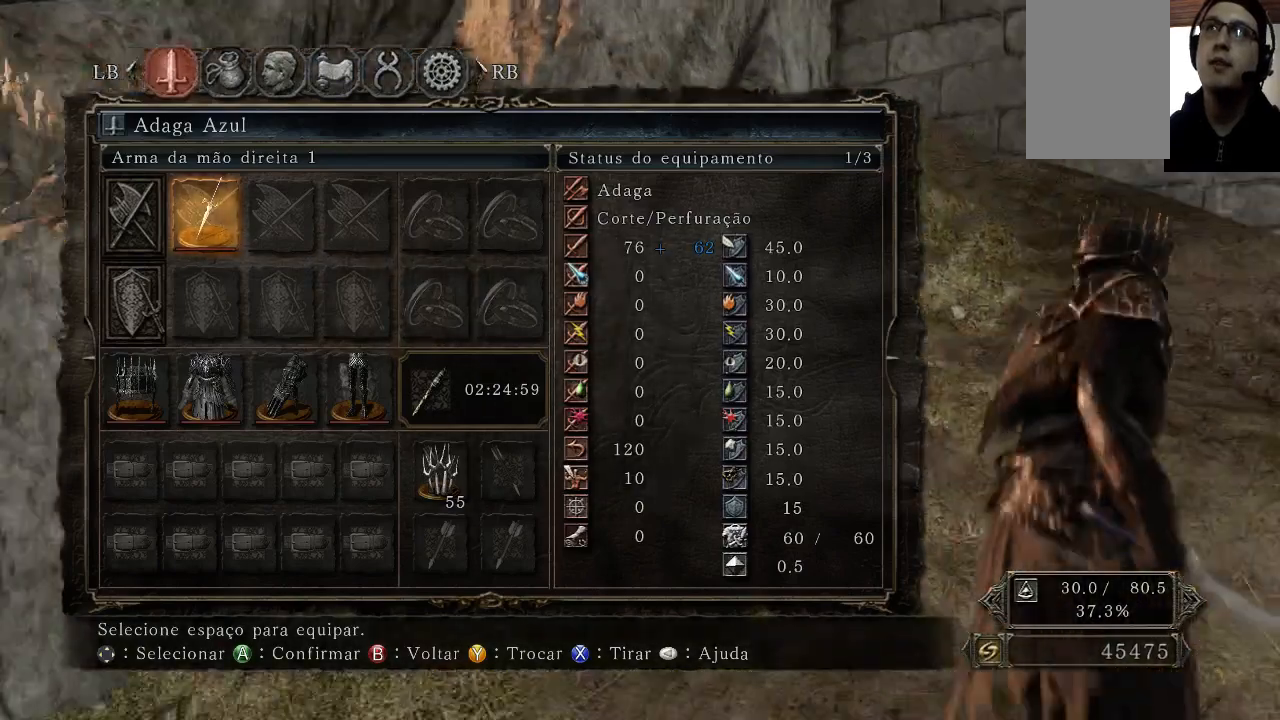
{"buttons": [], "left_stick": "center", "right_stick": "center", "events": [[100, "right_stick", "center"]]}
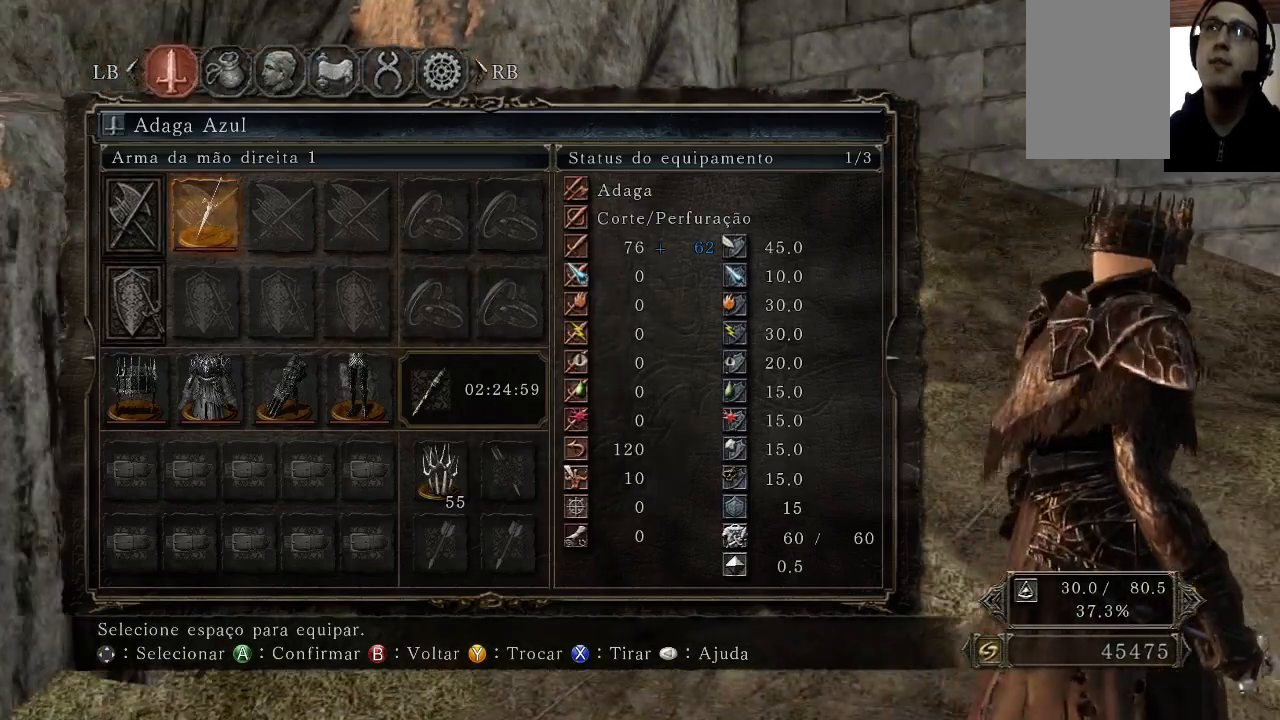
{"buttons": [], "left_stick": "up", "right_stick": "left", "events": [[133, "left_stick", "up-right"], [233, "left_stick", "up"], [333, "right_stick", "left"]]}
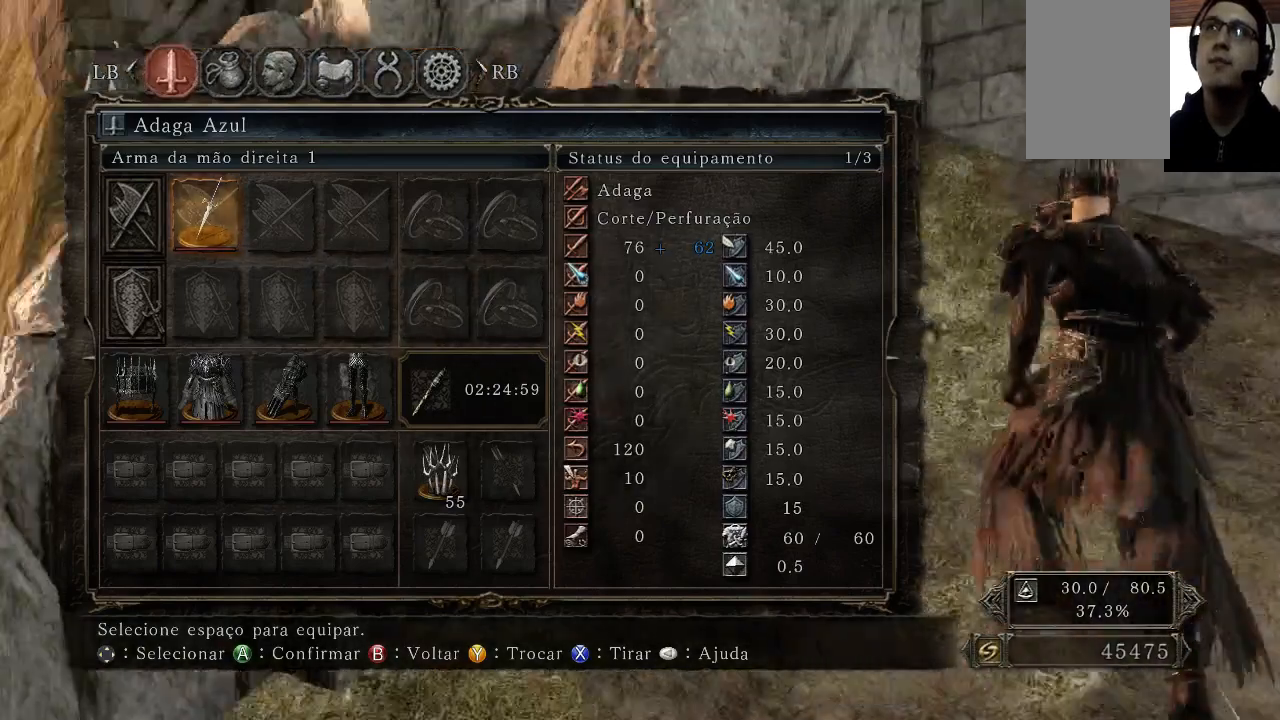
{"buttons": [], "left_stick": "center", "right_stick": "up-left", "events": [[100, "left_stick", "right"], [233, "left_stick", "center"], [300, "right_stick", "up-left"]]}
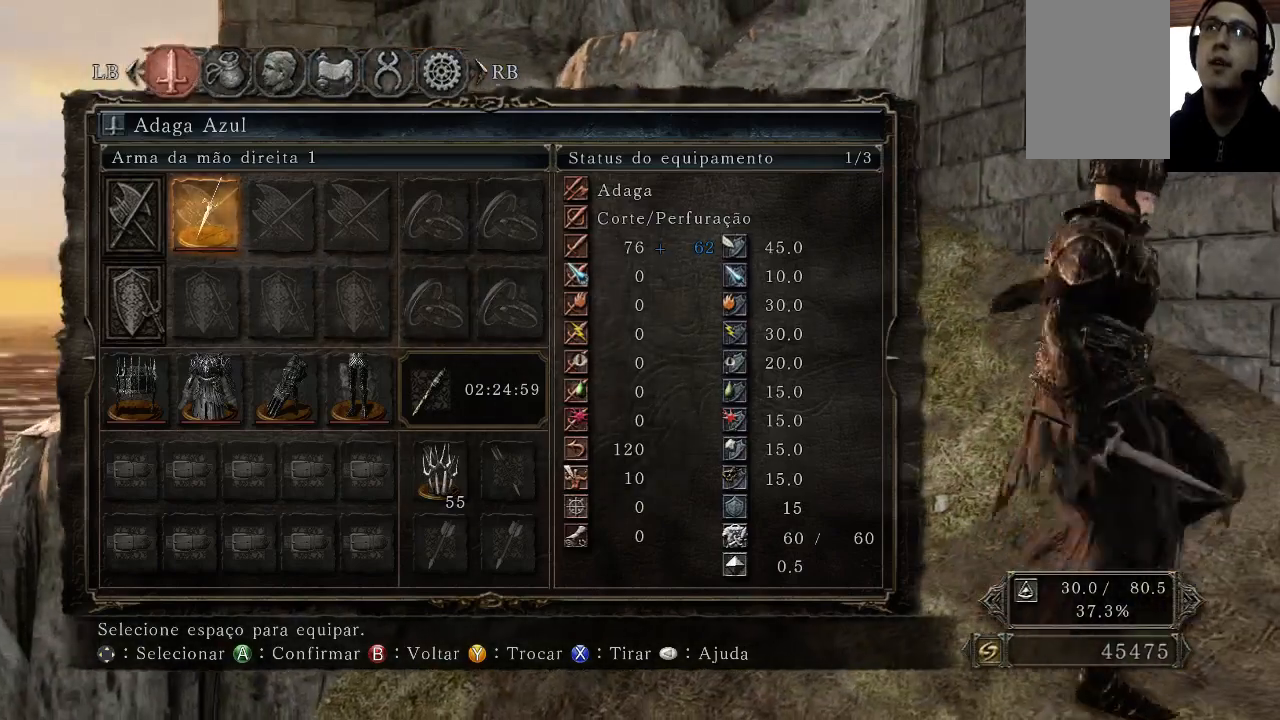
{"buttons": [], "left_stick": "center", "right_stick": "up-left", "events": []}
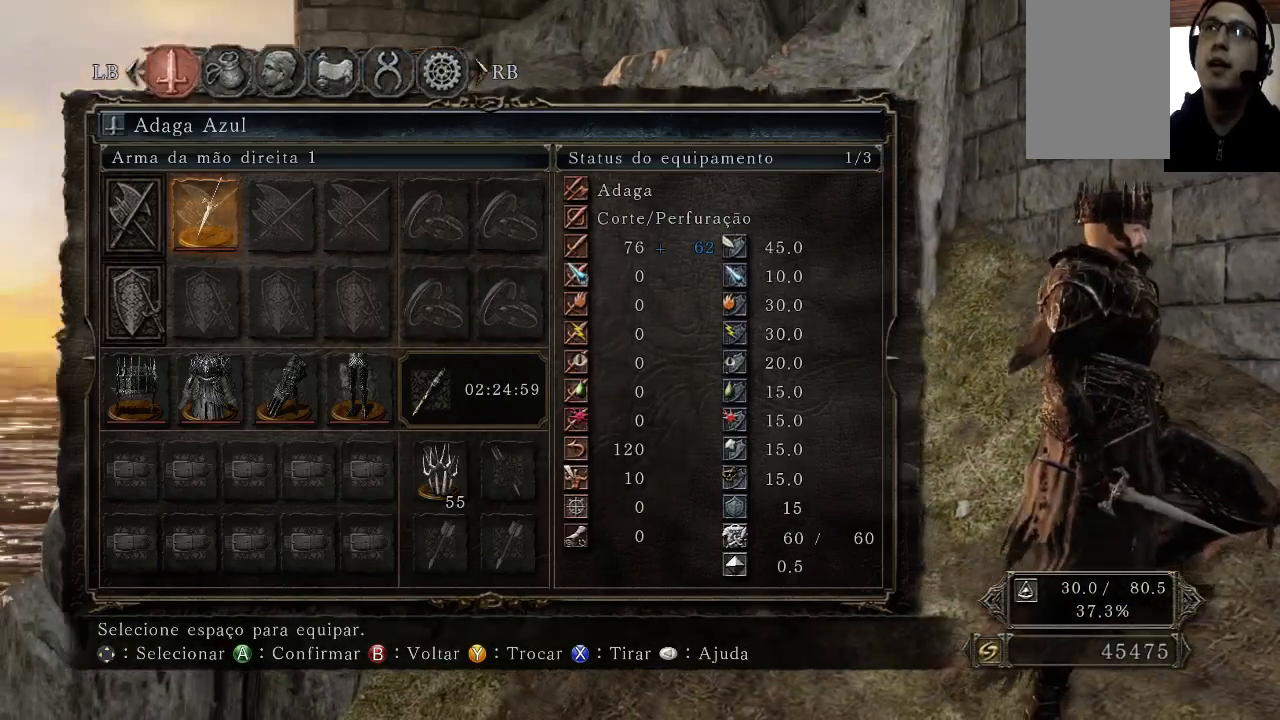
{"buttons": [], "left_stick": "center", "right_stick": "center", "events": [[133, "right_stick", "center"]]}
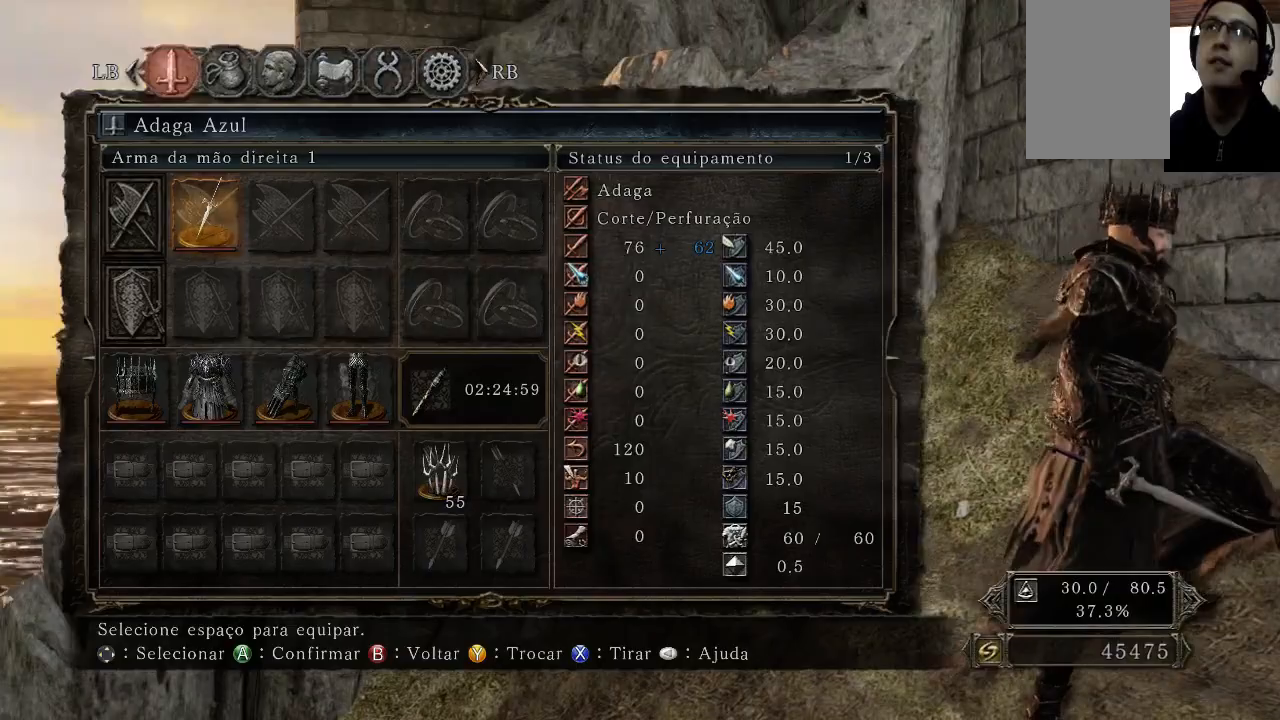
{"buttons": [], "left_stick": "center", "right_stick": "center", "events": [[67, "B", "down"], [467, "B", "up"]]}
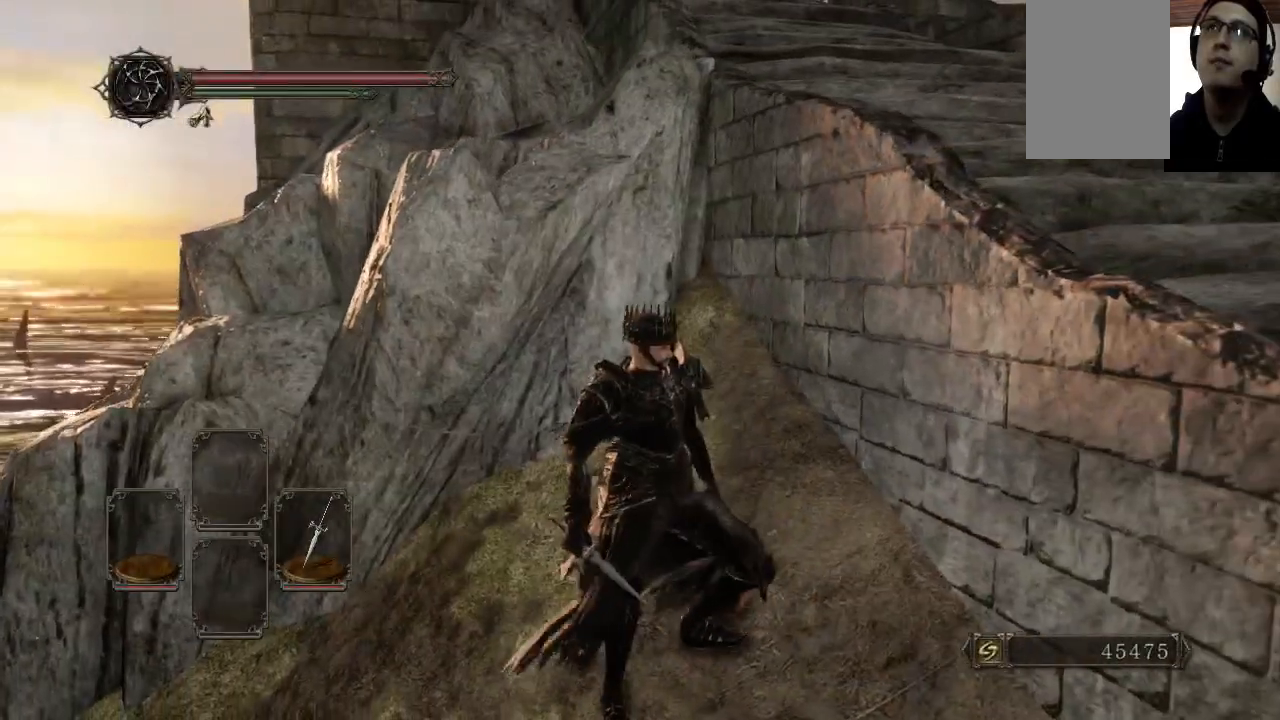
{"buttons": [], "left_stick": "center", "right_stick": "up-right", "events": [[300, "right_stick", "up-right"]]}
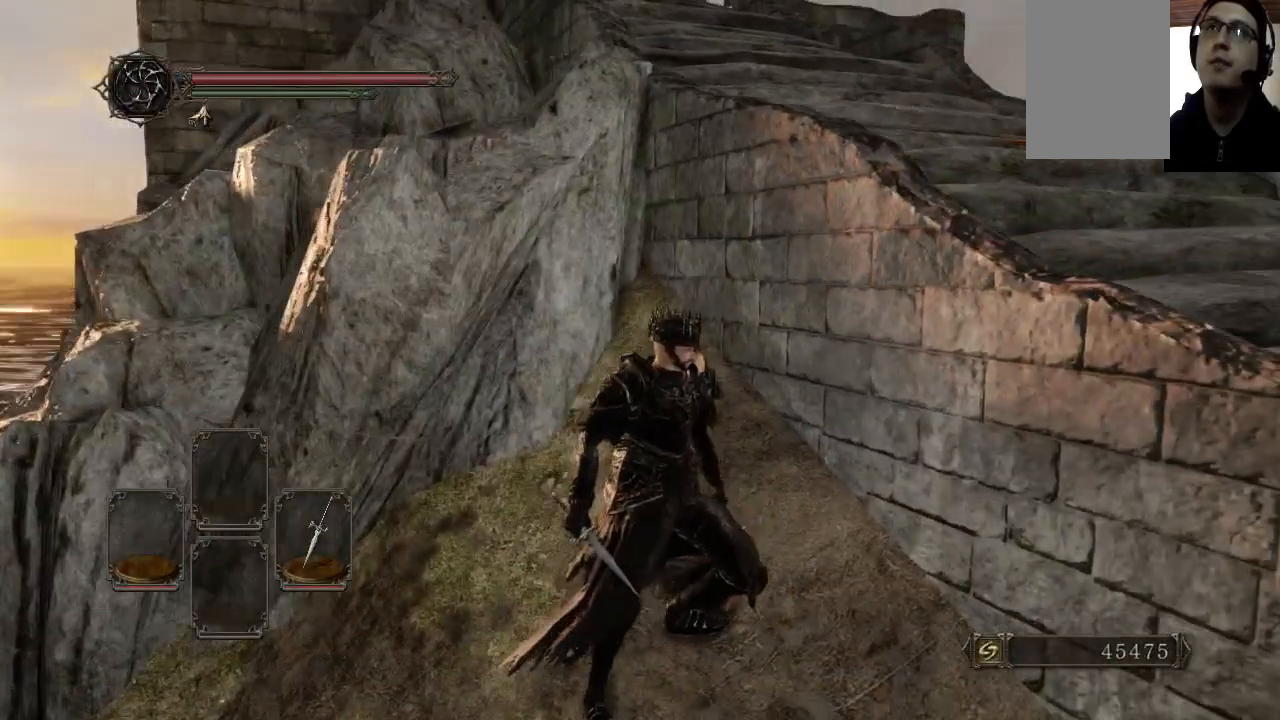
{"buttons": [], "left_stick": "down-right", "right_stick": "right", "events": [[133, "right_stick", "right"], [367, "left_stick", "down-right"]]}
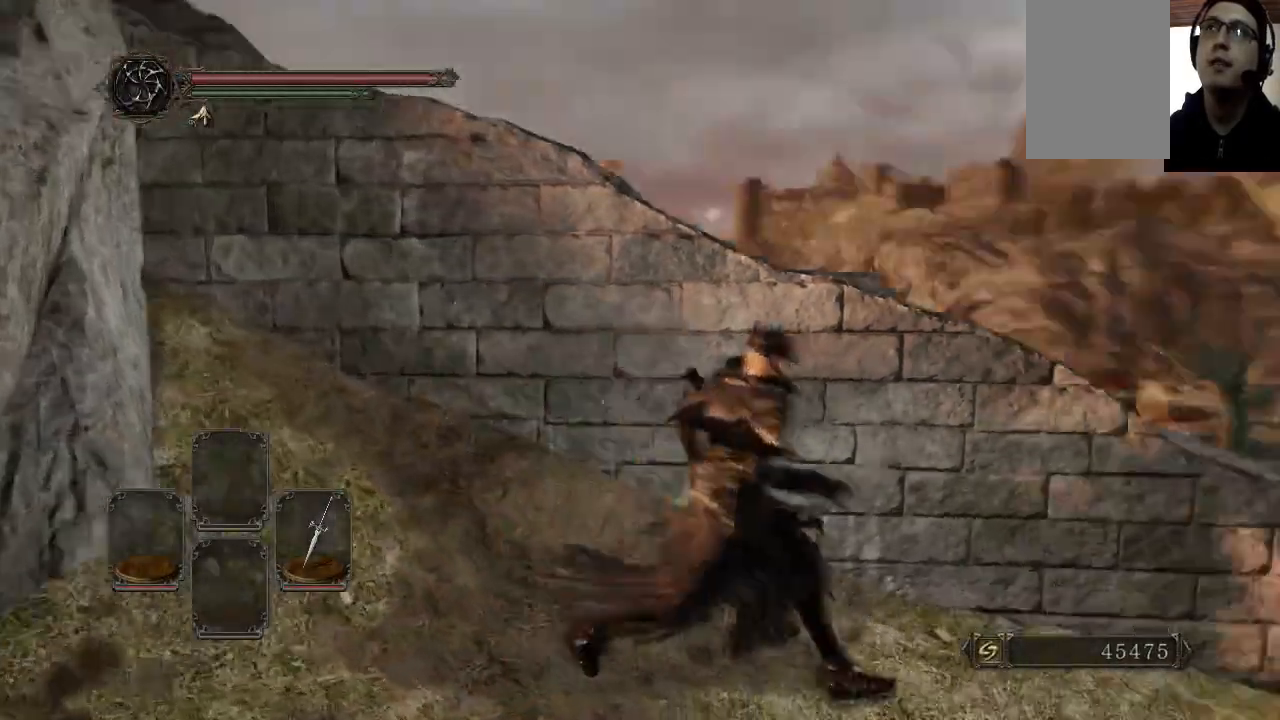
{"buttons": [], "left_stick": "up-right", "right_stick": "center", "events": [[33, "left_stick", "right"], [133, "right_stick", "center"], [233, "left_stick", "up-right"]]}
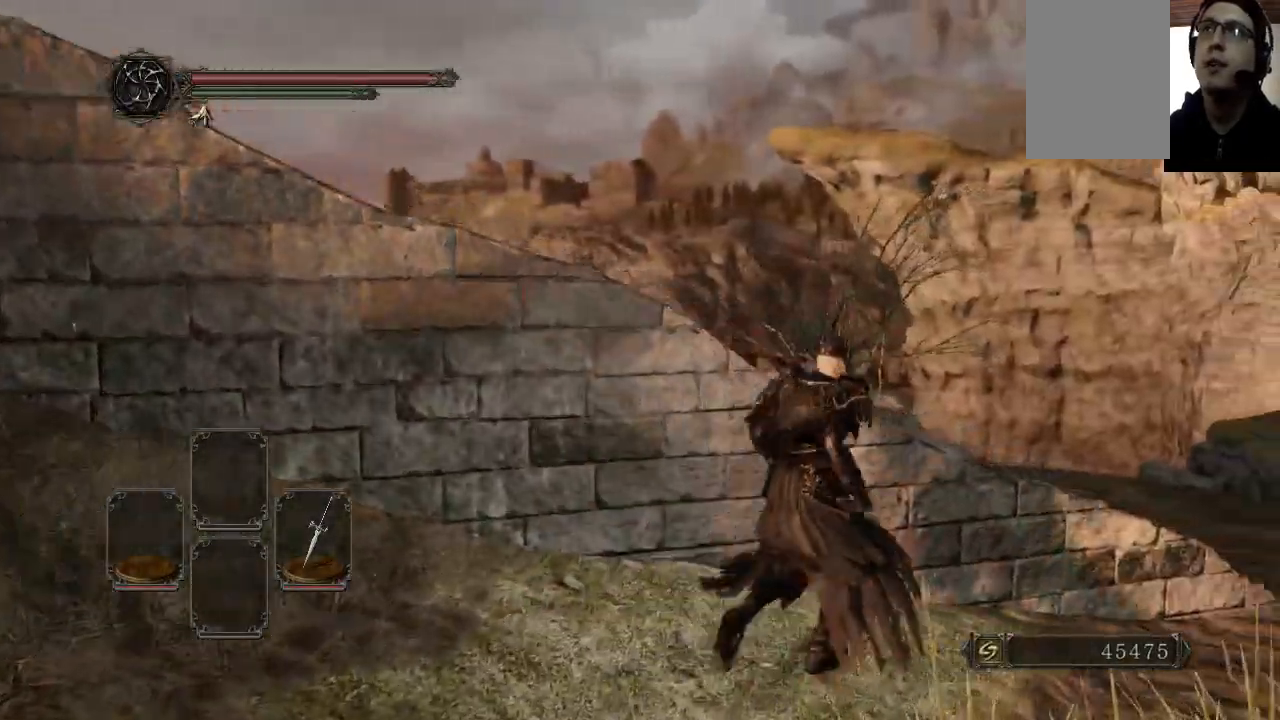
{"buttons": ["B"], "left_stick": "center", "right_stick": "center", "events": [[367, "left_stick", "center"], [433, "B", "down"]]}